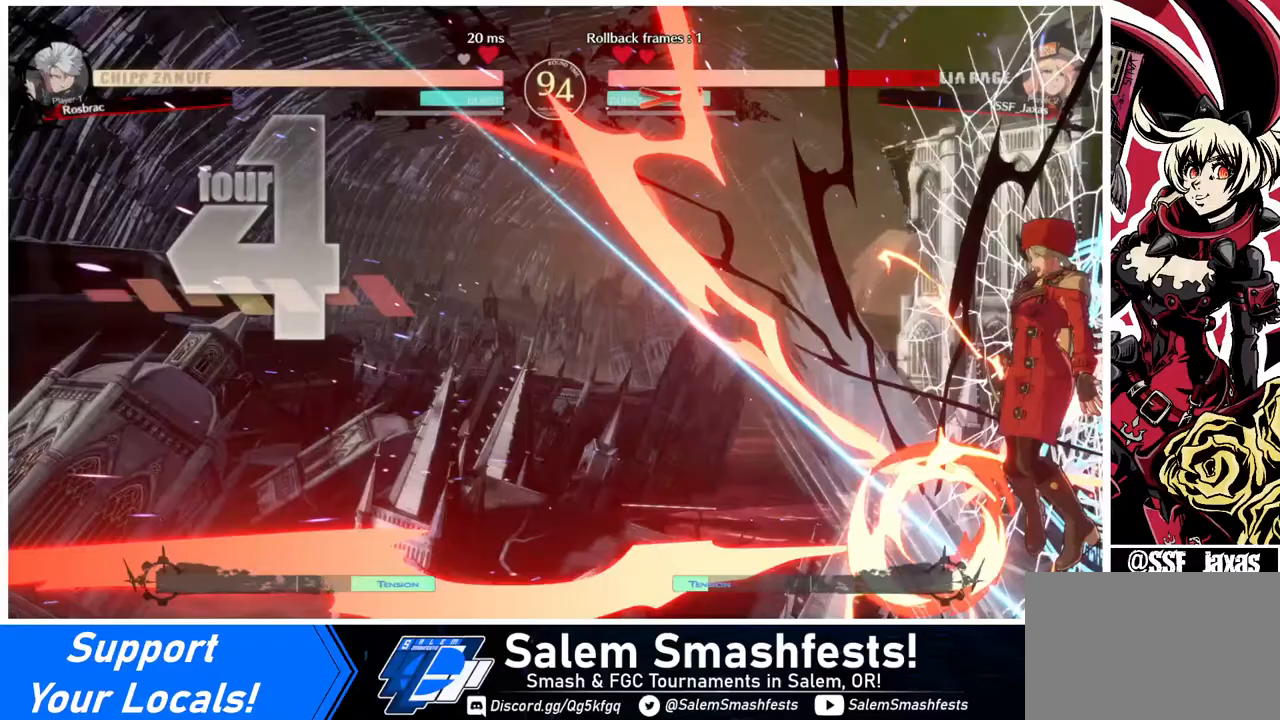
Gameplay with a controller (arcade stick); each line is a JSON object with the inputs held at the frame after it. "events" lists button and stick changes between this image and that frame as [ms after this image, input, new state], when the widget could be followed in between. Not read: L3 R3.
{"buttons": ["SQUARE", "DPAD_RIGHT"], "events": []}
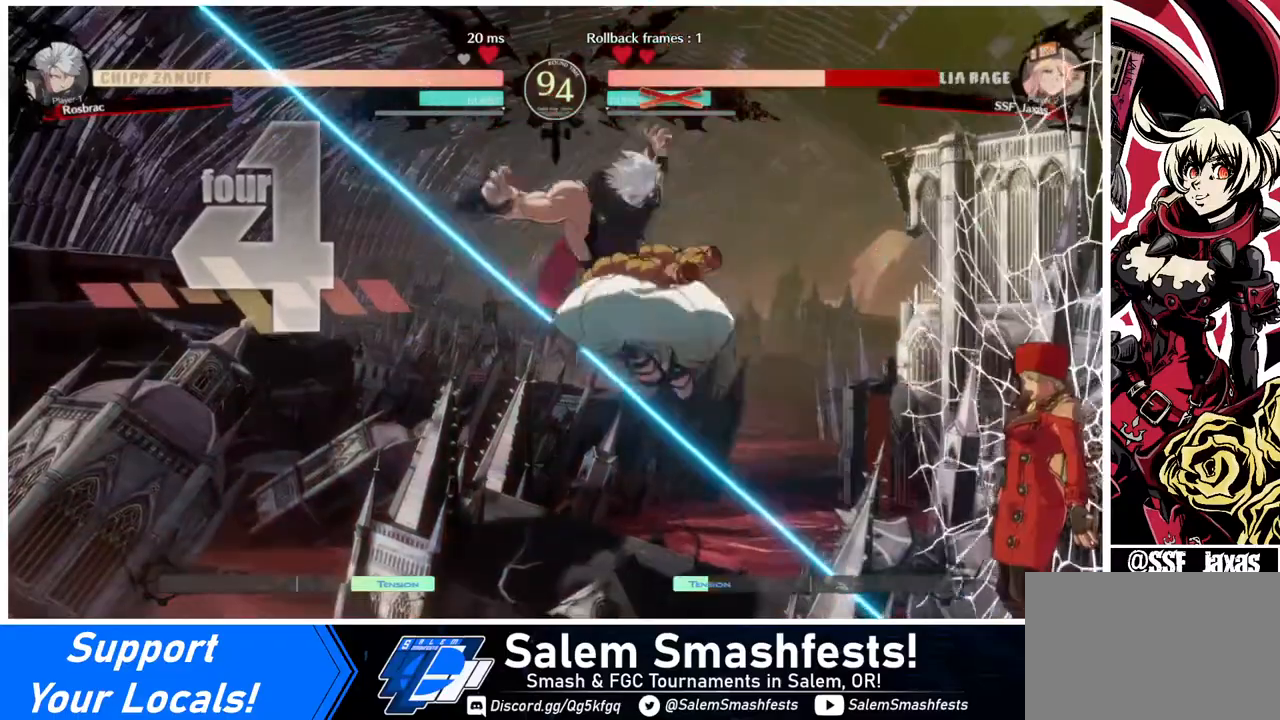
{"buttons": ["SQUARE", "DPAD_RIGHT"], "events": []}
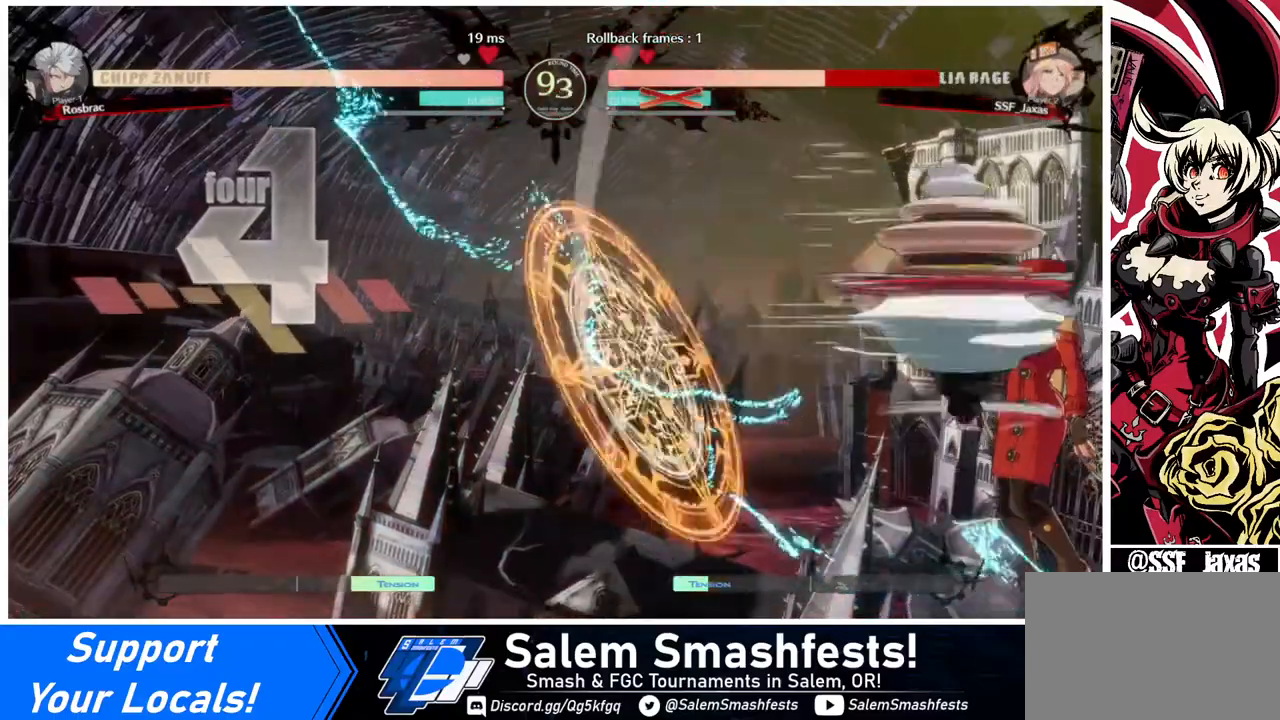
{"buttons": ["SQUARE", "DPAD_RIGHT"], "events": []}
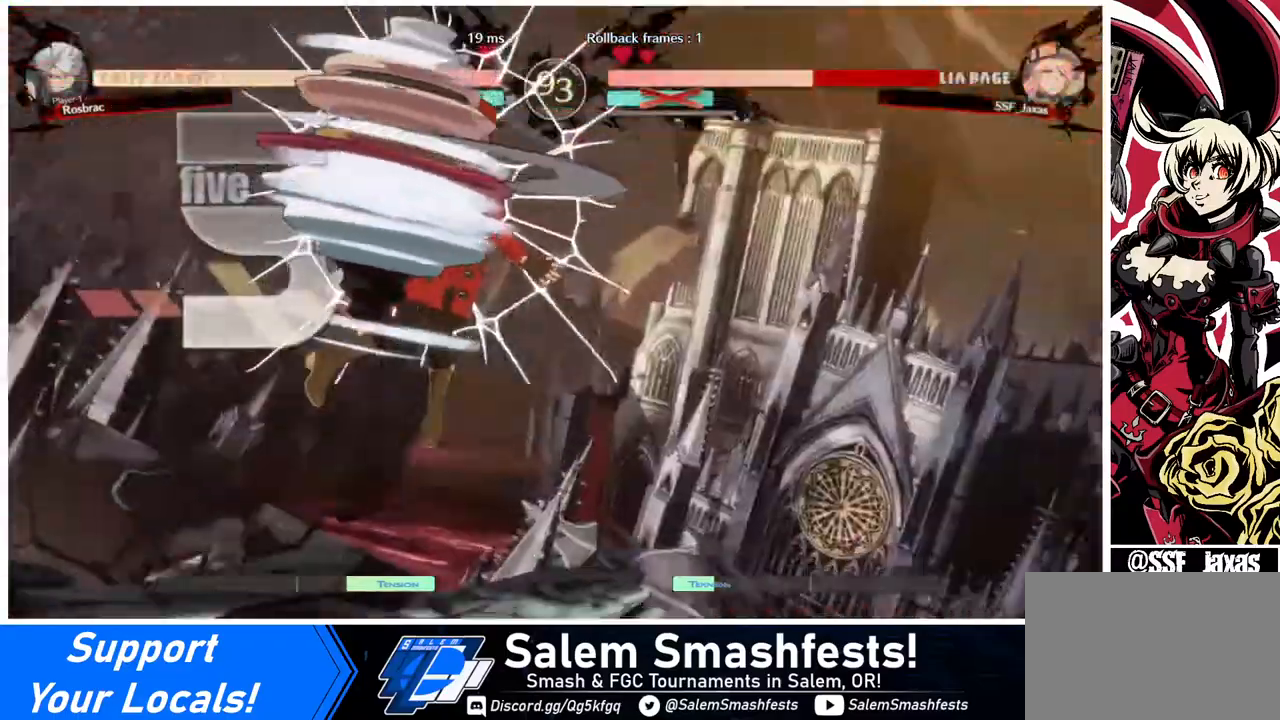
{"buttons": ["SQUARE", "DPAD_RIGHT"], "events": []}
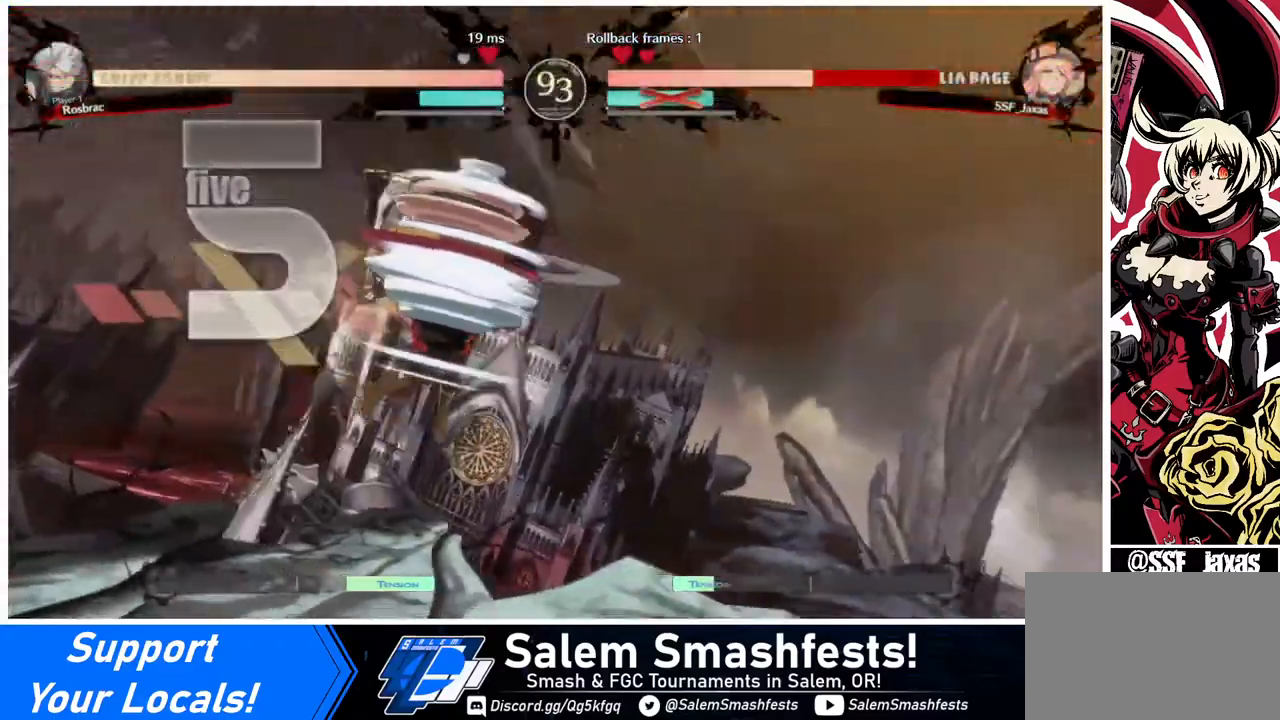
{"buttons": ["SQUARE", "DPAD_RIGHT"], "events": []}
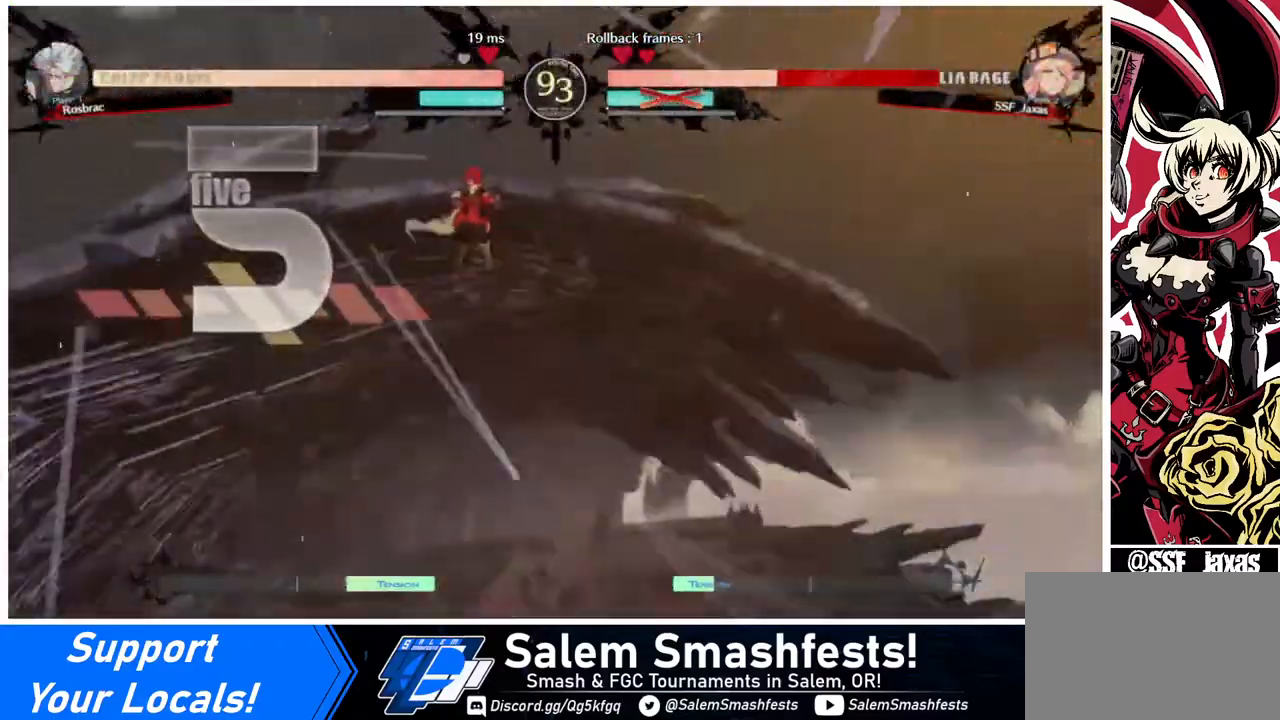
{"buttons": ["SQUARE", "DPAD_RIGHT"], "events": []}
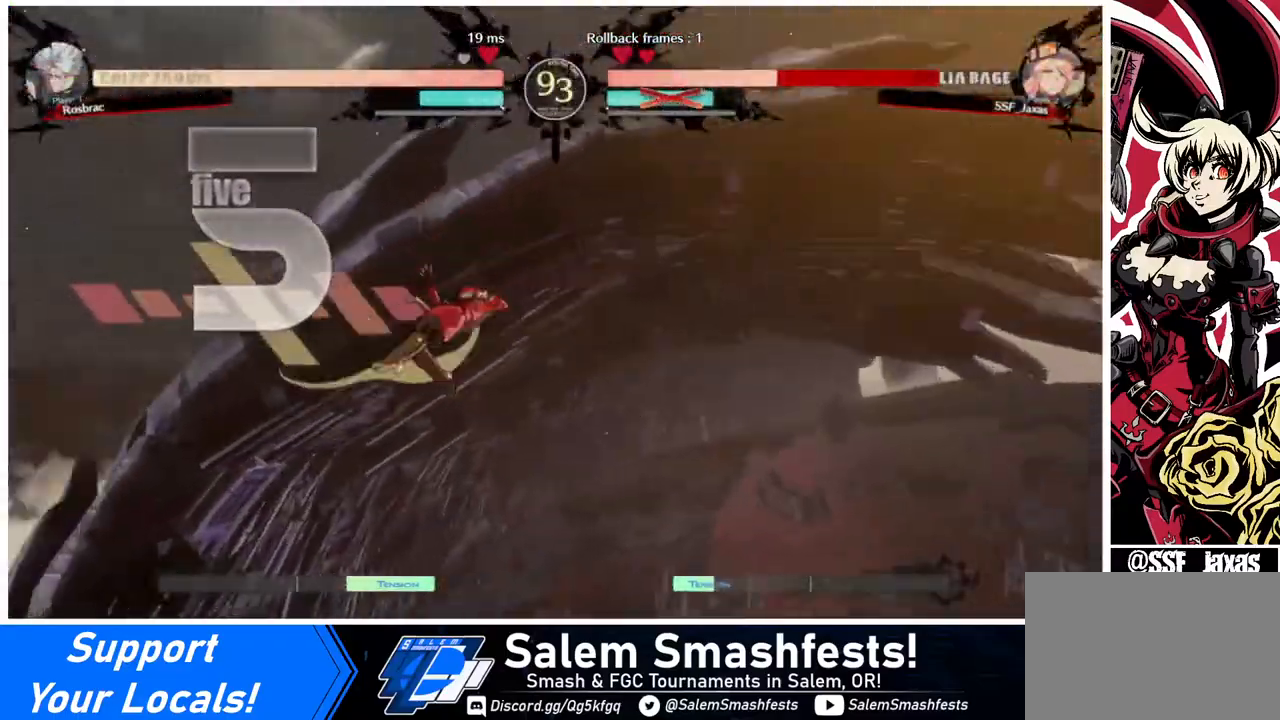
{"buttons": ["SQUARE", "DPAD_DOWN", "DPAD_LEFT"], "events": [[400, "DPAD_DOWN", "down"], [440, "DPAD_RIGHT", "up"], [480, "DPAD_LEFT", "down"]]}
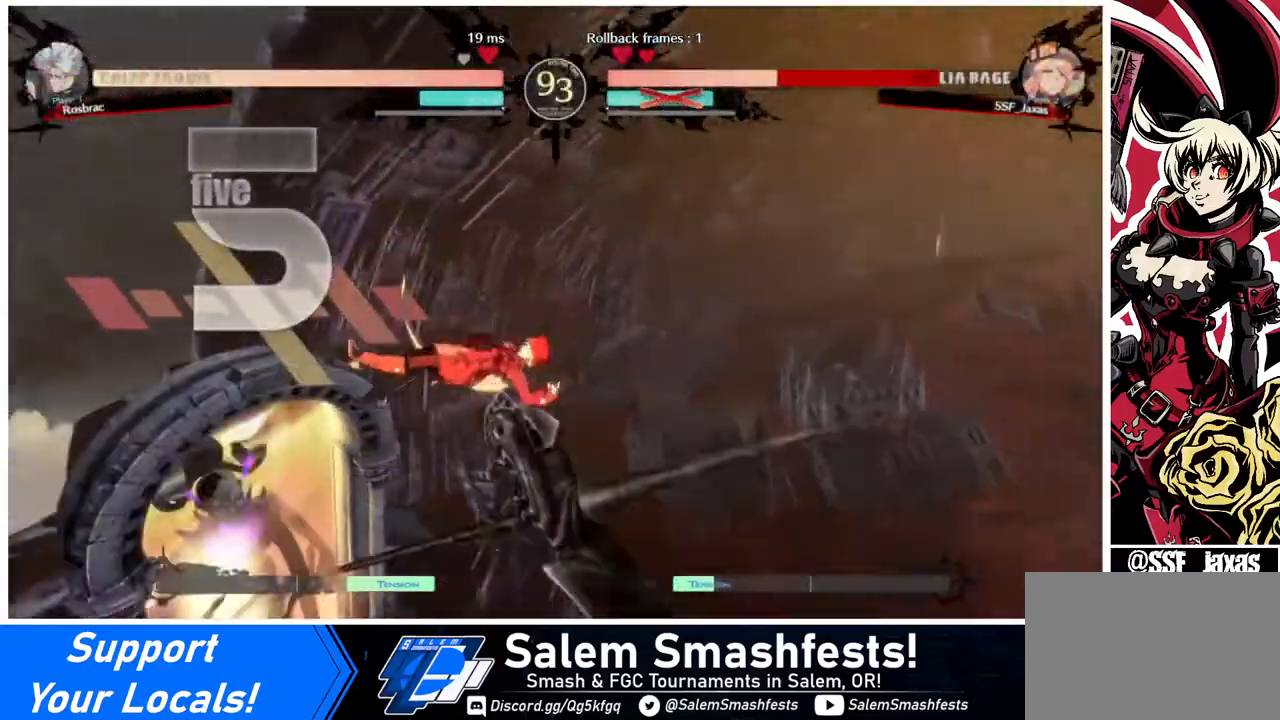
{"buttons": ["DPAD_DOWN", "DPAD_RIGHT"], "events": [[80, "DPAD_LEFT", "up"], [120, "DPAD_RIGHT", "down"], [160, "DPAD_DOWN", "up"], [360, "SQUARE", "up"], [480, "DPAD_DOWN", "down"]]}
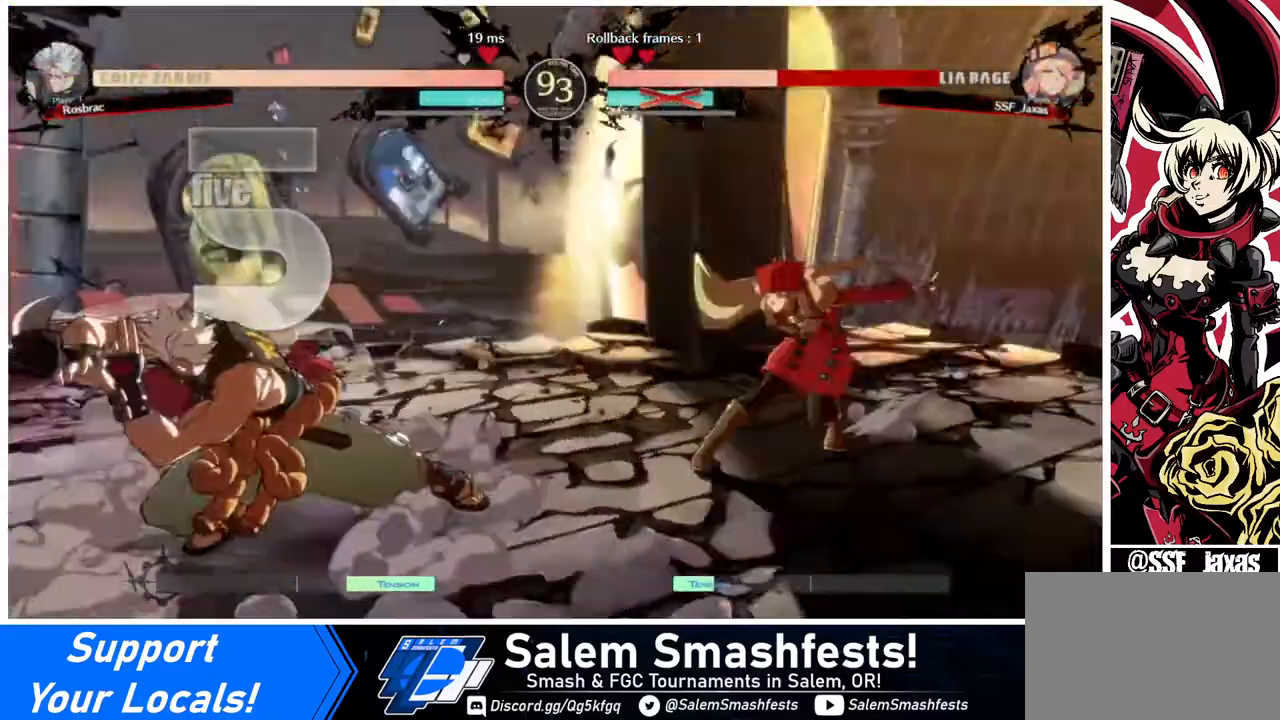
{"buttons": ["DPAD_RIGHT"], "events": [[200, "DPAD_DOWN", "up"]]}
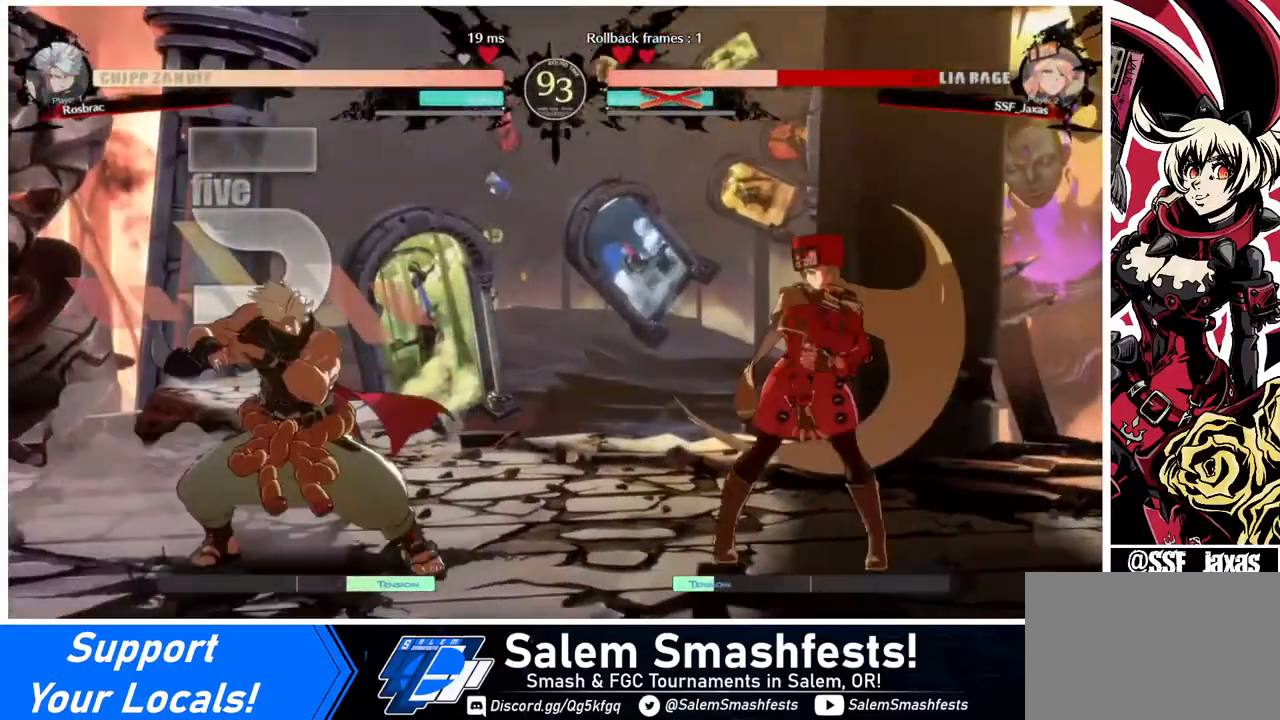
{"buttons": ["DPAD_RIGHT"], "events": [[120, "DPAD_RIGHT", "up"], [280, "CROSS", "down"], [360, "CROSS", "up"], [360, "DPAD_LEFT", "down"], [480, "DPAD_LEFT", "up"], [480, "DPAD_RIGHT", "down"]]}
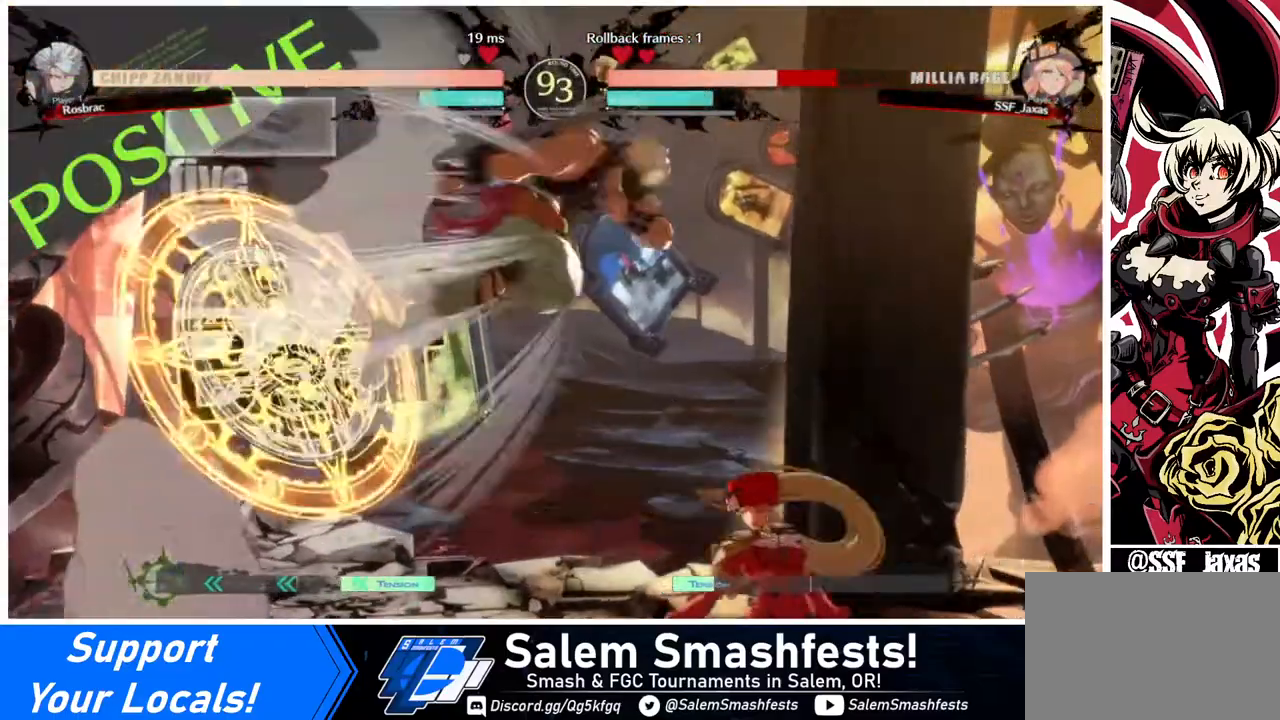
{"buttons": ["DPAD_RIGHT"], "events": []}
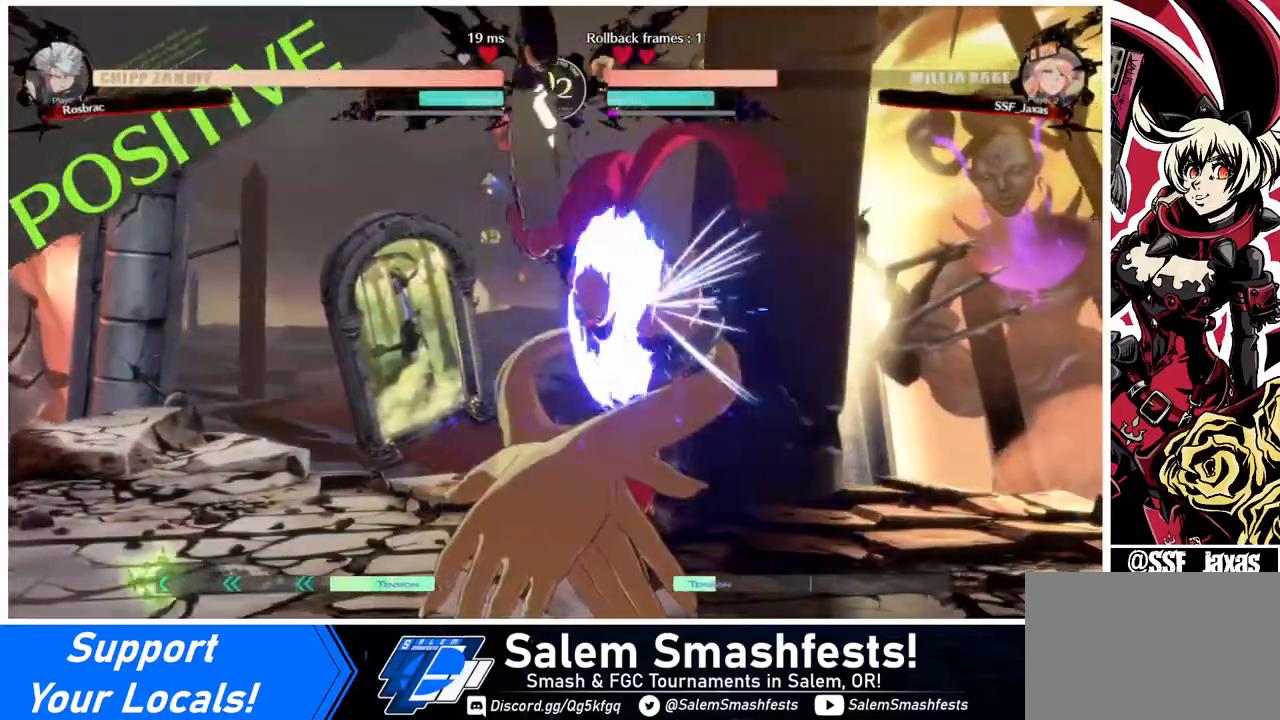
{"buttons": ["DPAD_DOWN", "DPAD_LEFT"], "events": [[40, "DPAD_DOWN", "down"], [80, "DPAD_RIGHT", "up"], [120, "DPAD_LEFT", "down"]]}
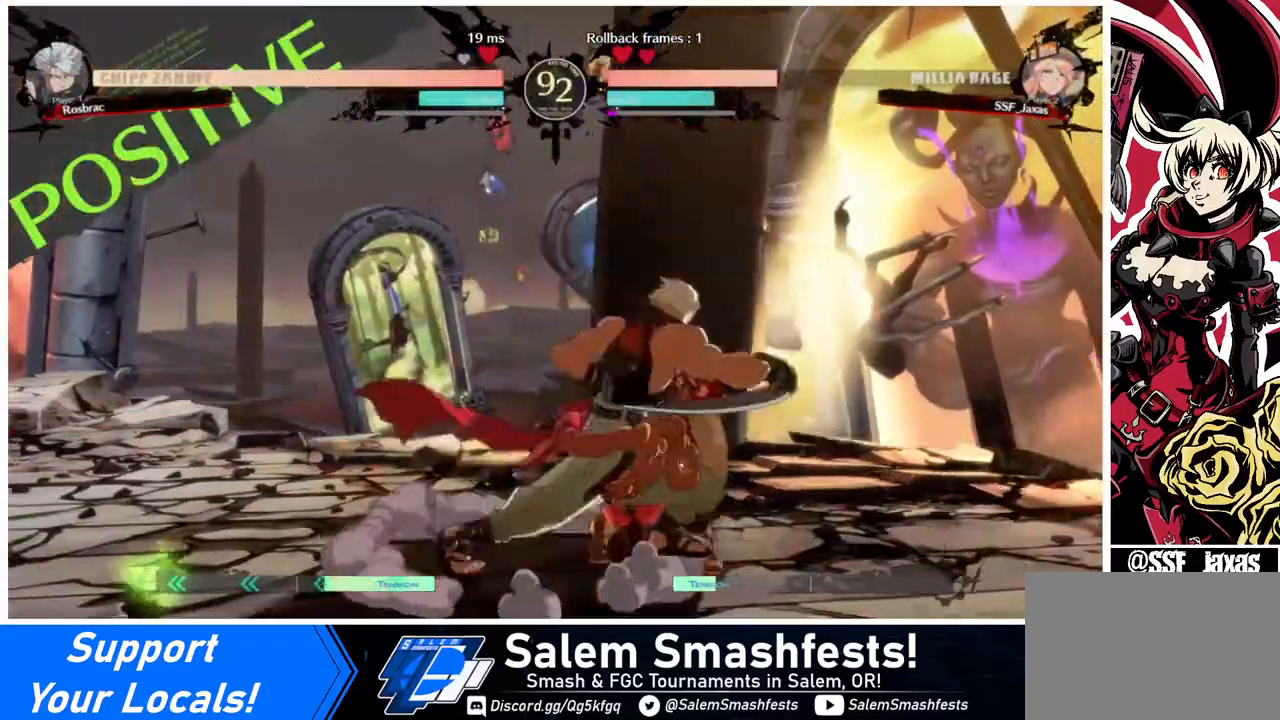
{"buttons": ["DPAD_DOWN", "DPAD_RIGHT"], "events": [[120, "DPAD_LEFT", "up"], [120, "DPAD_RIGHT", "down"]]}
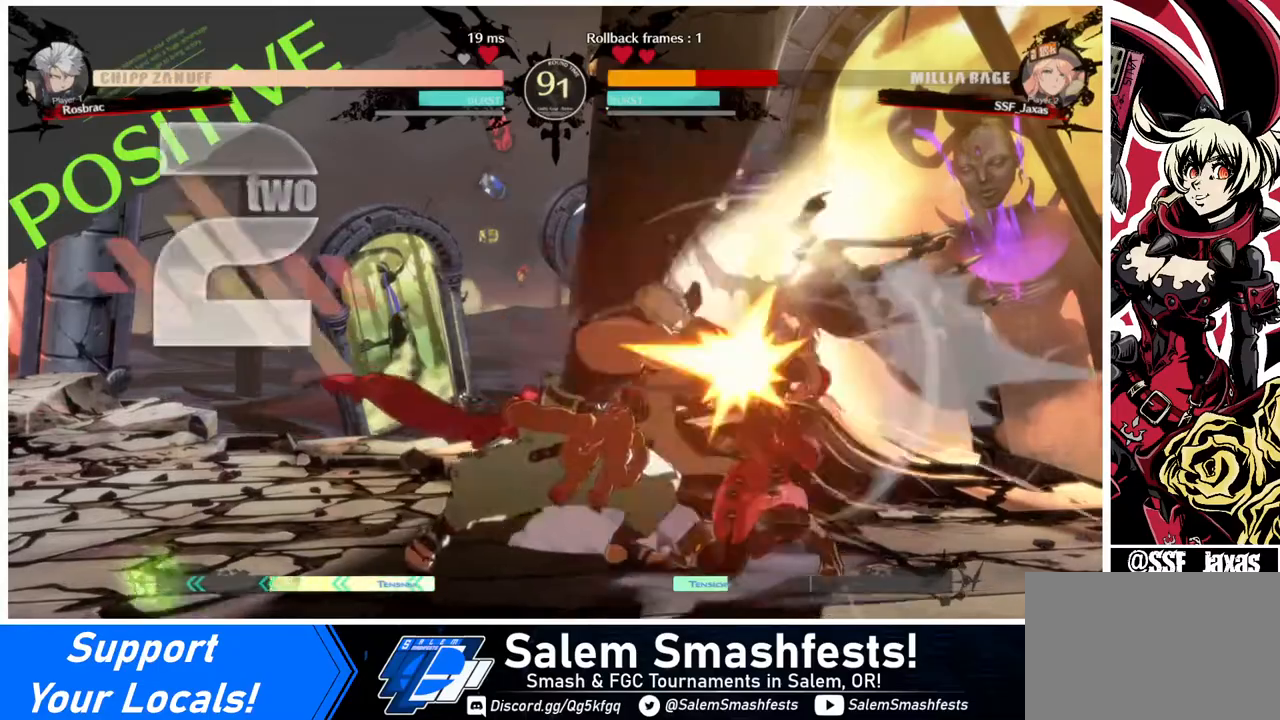
{"buttons": ["DPAD_DOWN", "DPAD_RIGHT"], "events": []}
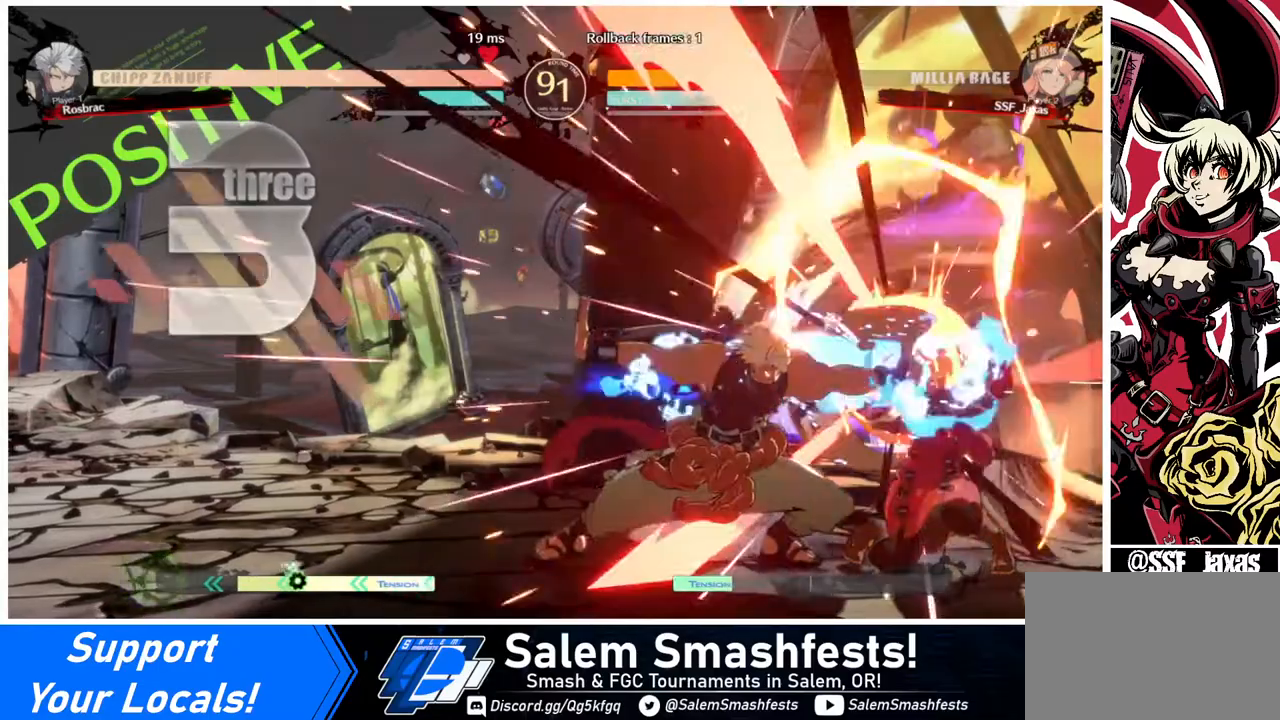
{"buttons": ["DPAD_DOWN", "DPAD_RIGHT"], "events": []}
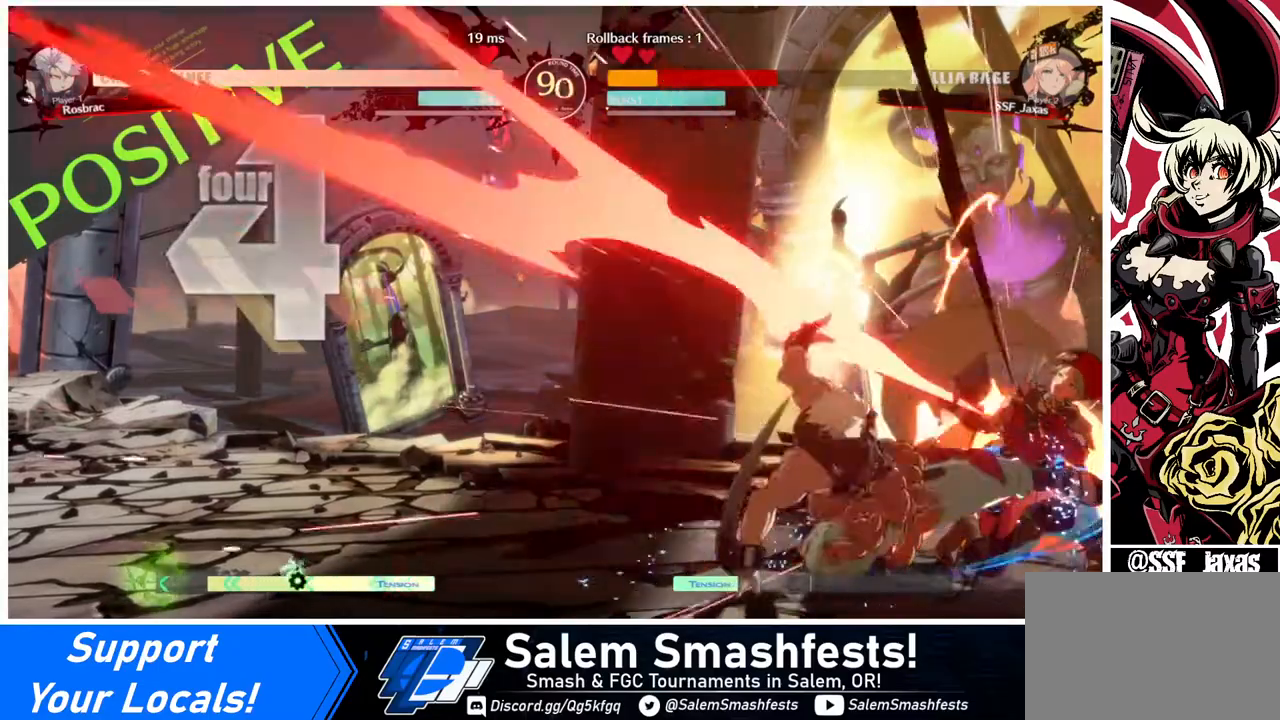
{"buttons": ["DPAD_RIGHT"], "events": [[480, "DPAD_DOWN", "up"]]}
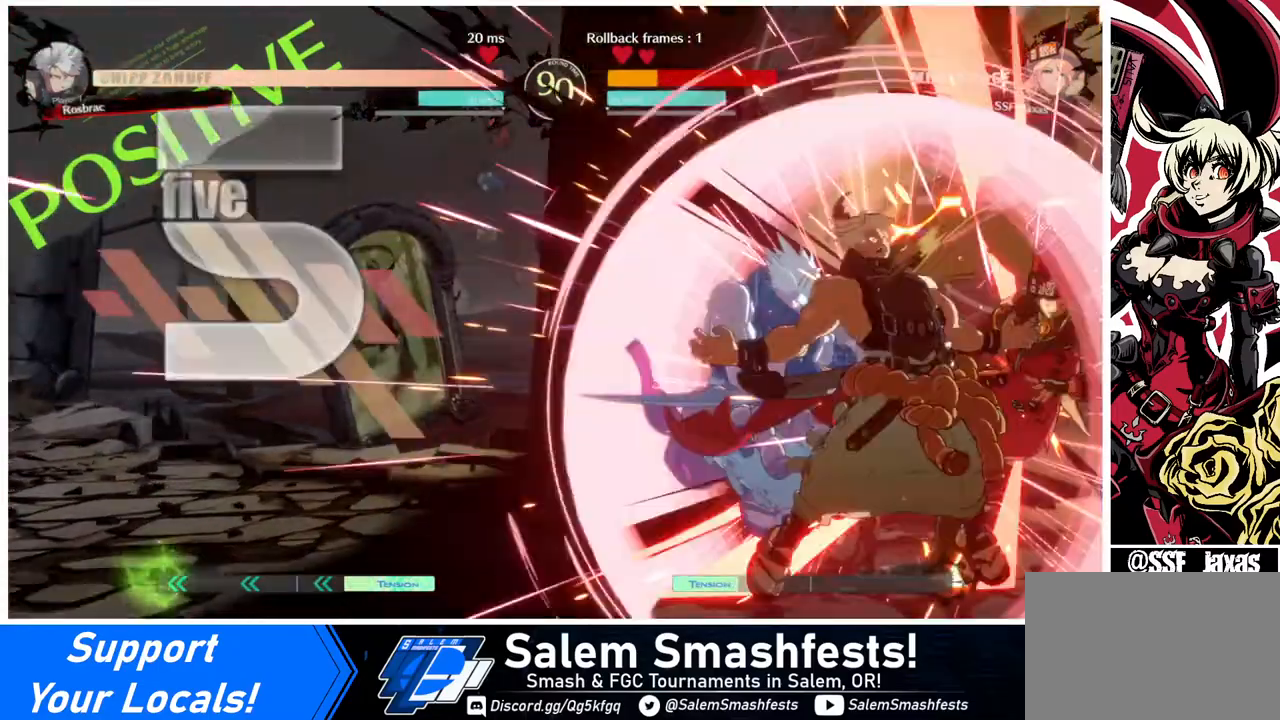
{"buttons": [], "events": [[440, "DPAD_RIGHT", "up"]]}
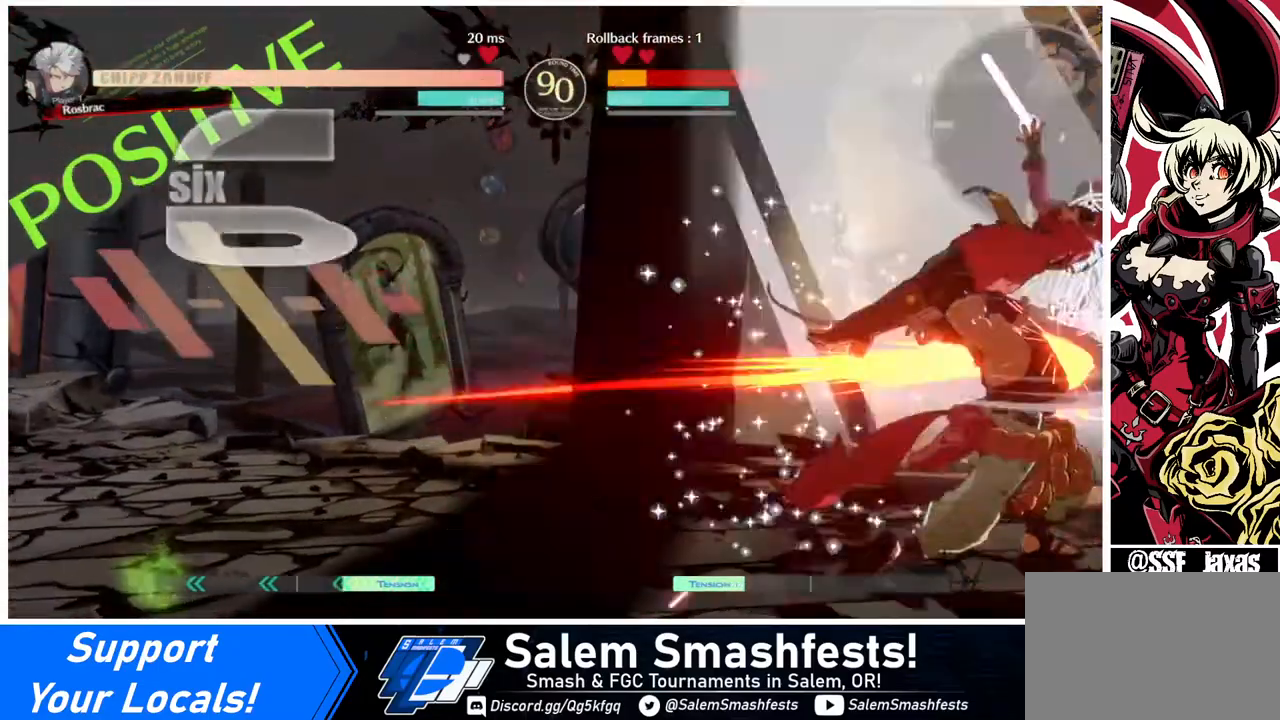
{"buttons": [], "events": []}
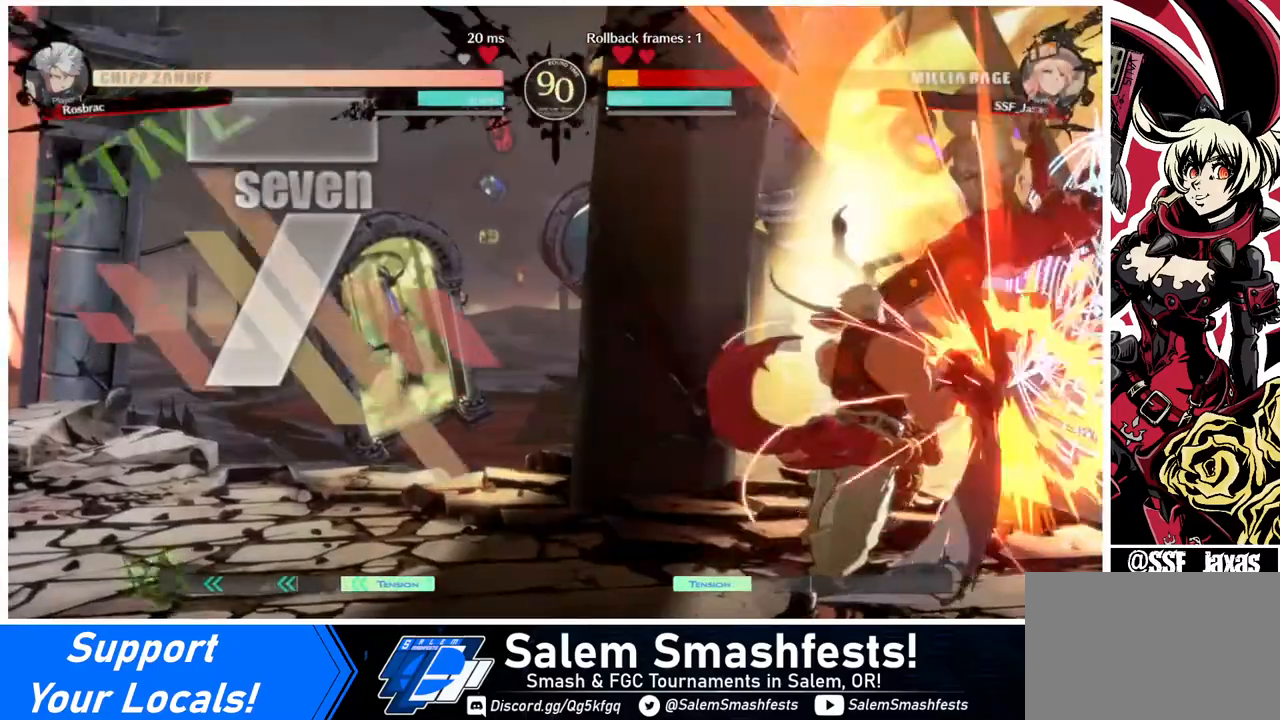
{"buttons": [], "events": []}
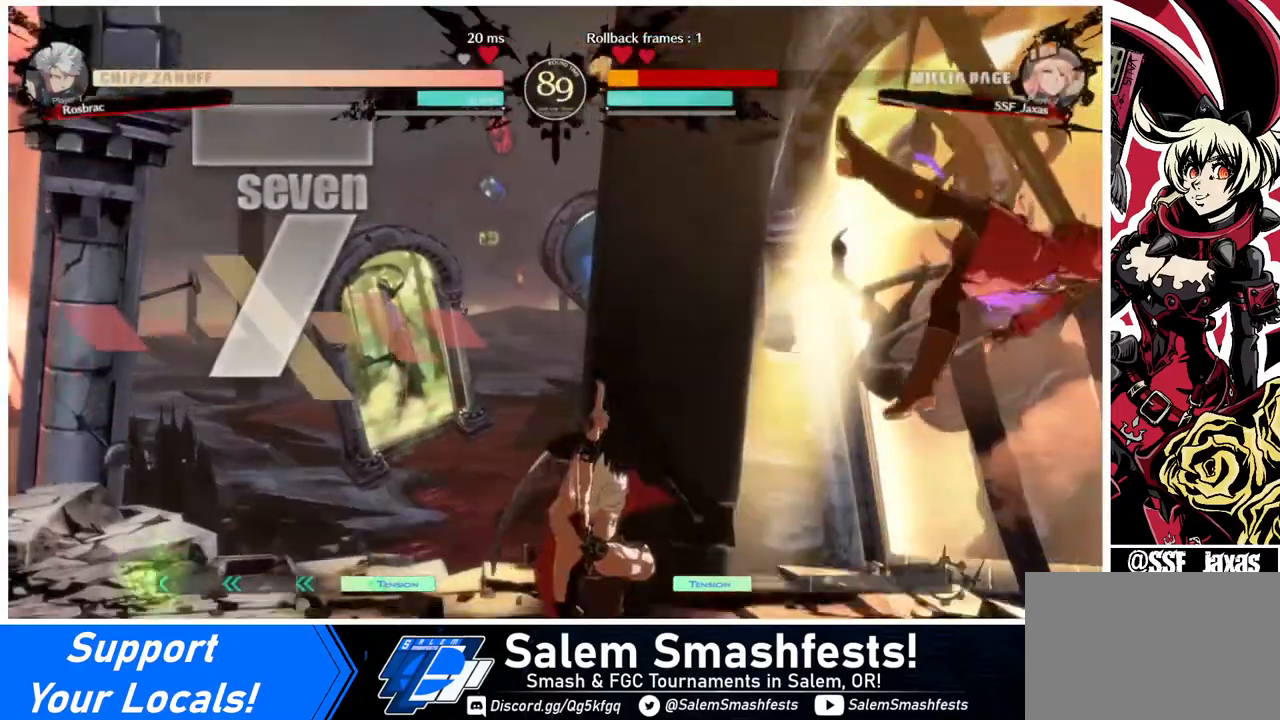
{"buttons": ["DPAD_RIGHT"], "events": [[160, "SQUARE", "down"], [240, "DPAD_RIGHT", "down"], [480, "SQUARE", "up"]]}
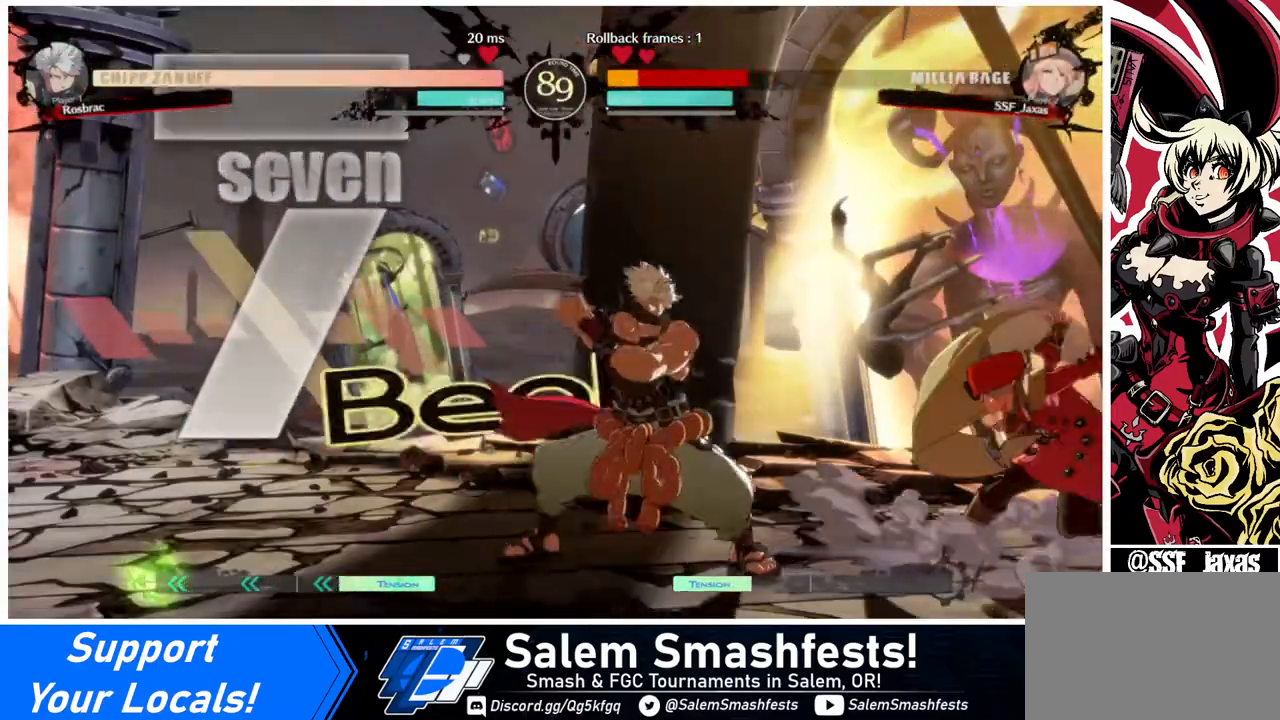
{"buttons": ["DPAD_DOWN", "DPAD_RIGHT"], "events": [[240, "DPAD_DOWN", "down"]]}
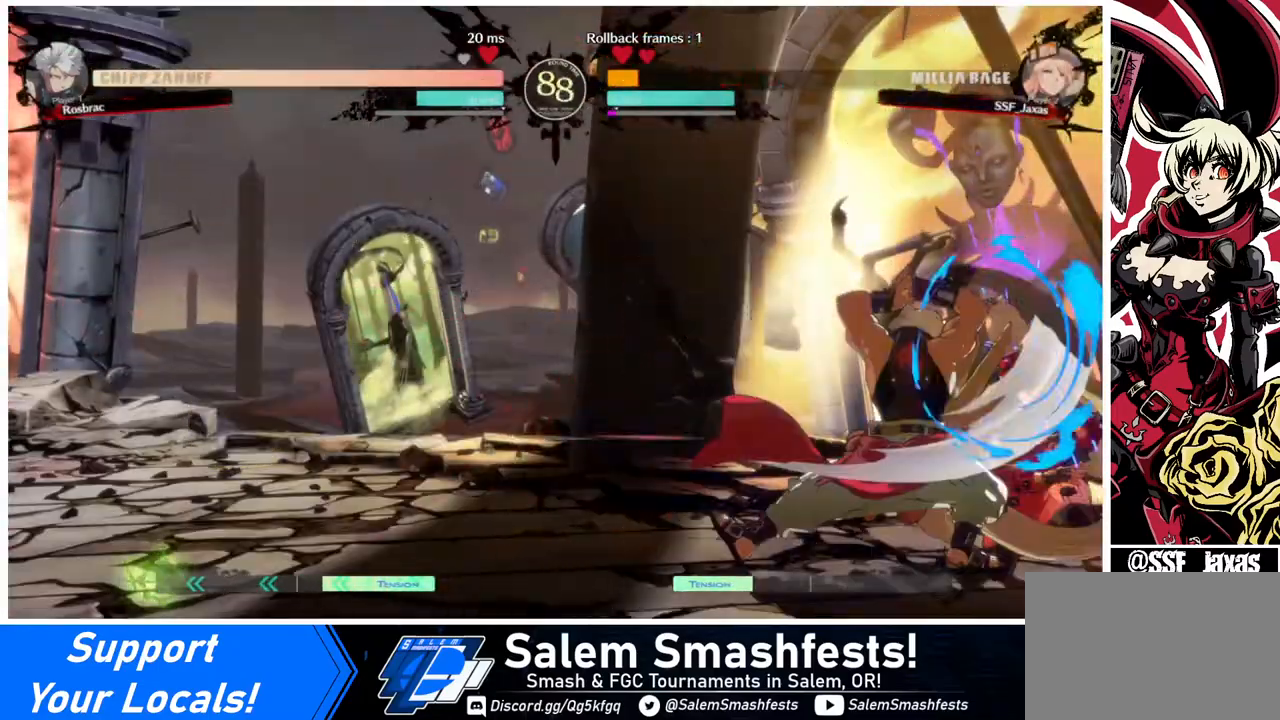
{"buttons": ["DPAD_DOWN", "DPAD_RIGHT"], "events": []}
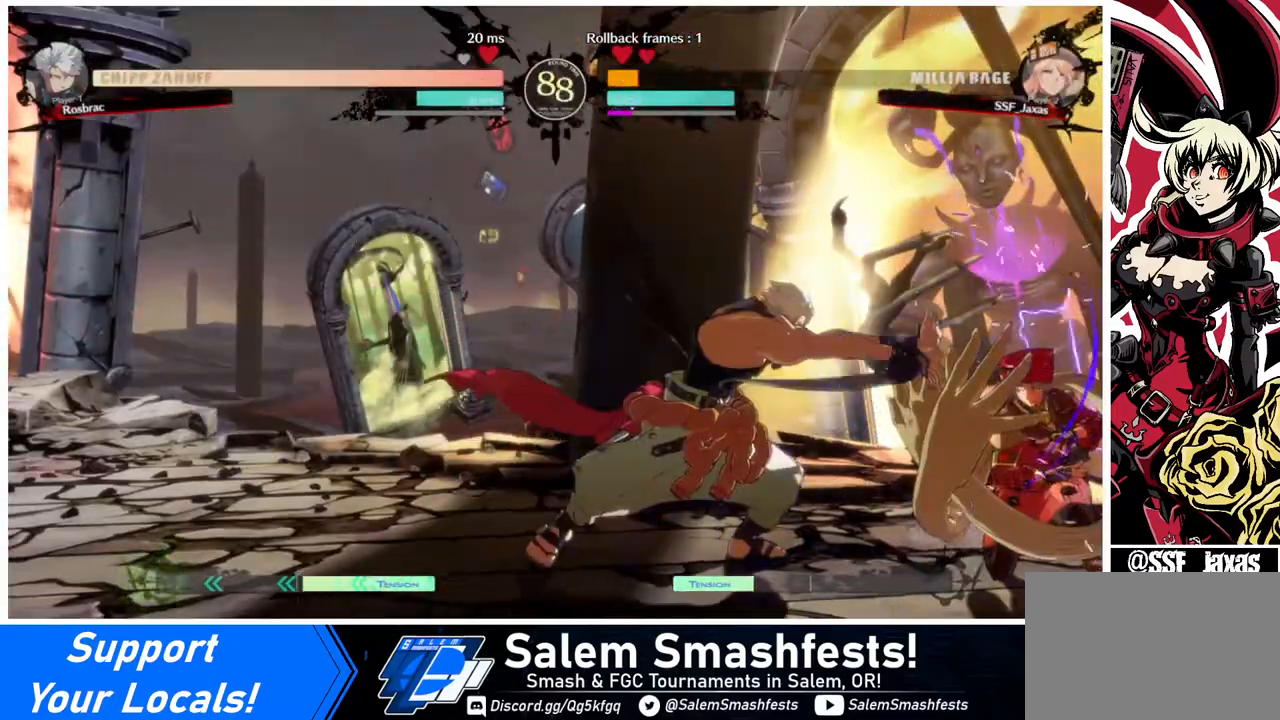
{"buttons": ["DPAD_DOWN", "DPAD_RIGHT"], "events": []}
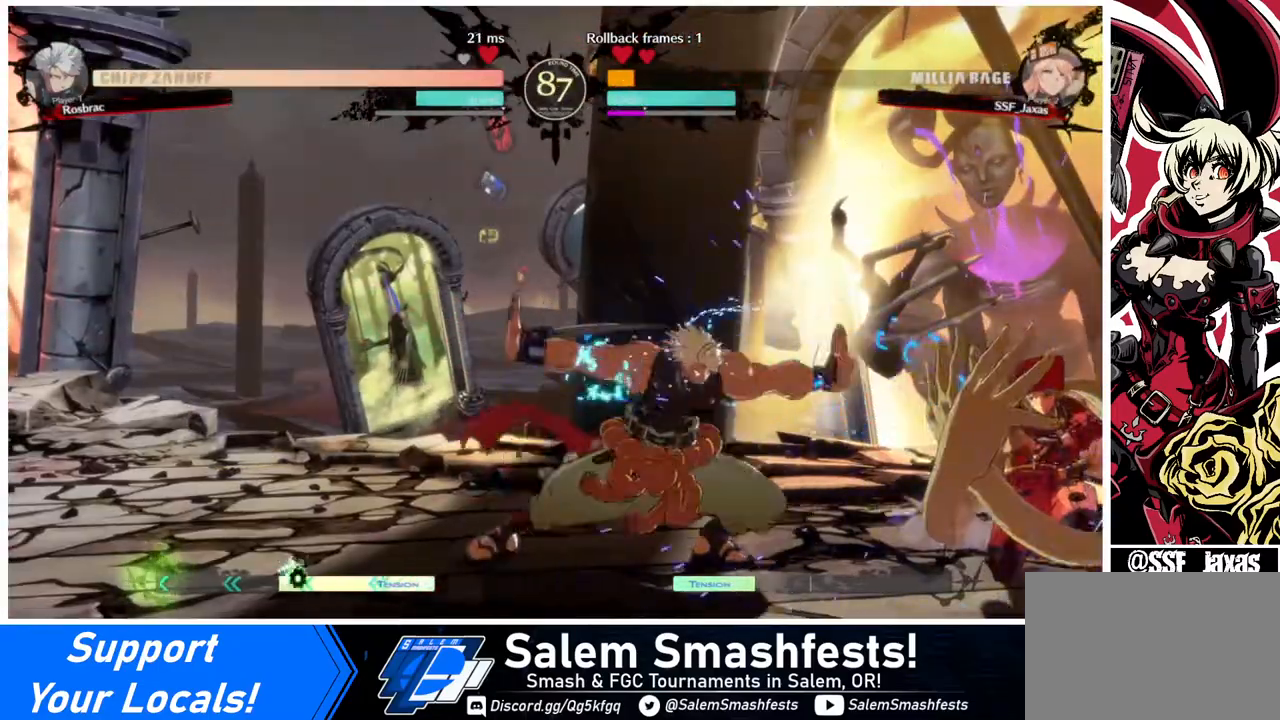
{"buttons": ["DPAD_RIGHT"], "events": [[280, "DPAD_DOWN", "up"]]}
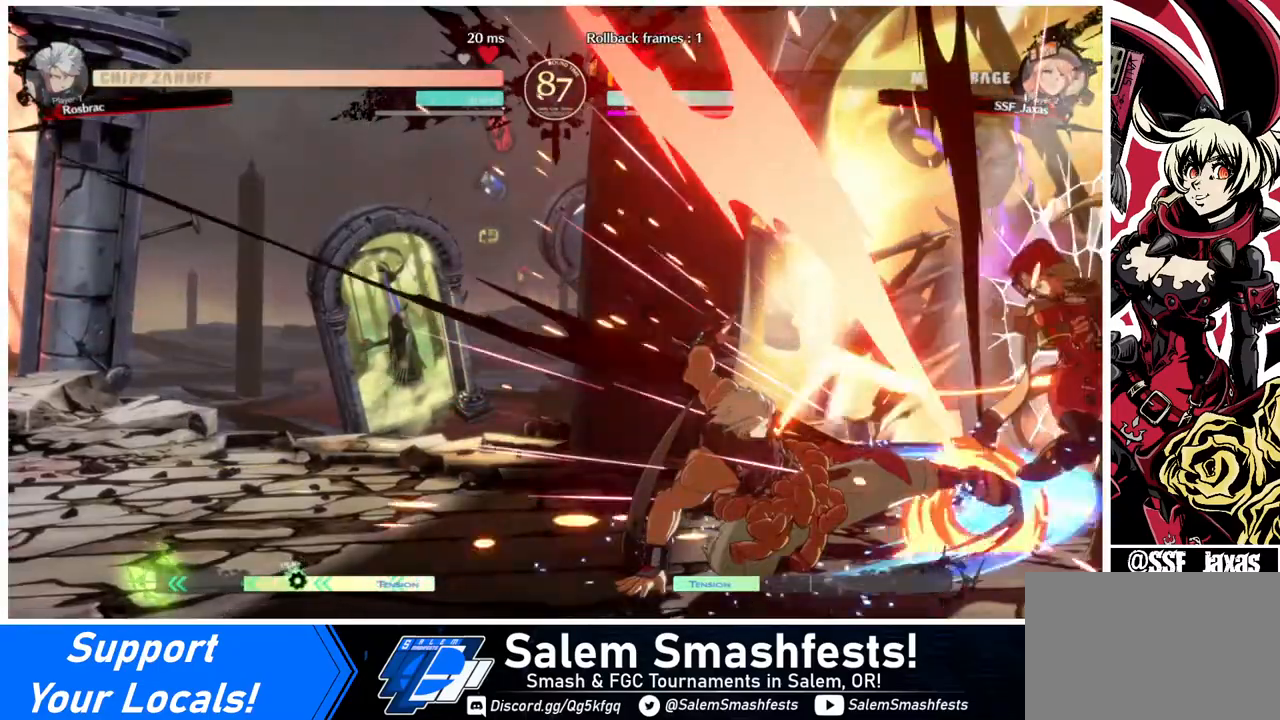
{"buttons": ["DPAD_RIGHT"], "events": [[80, "DPAD_DOWN", "down"], [480, "DPAD_DOWN", "up"]]}
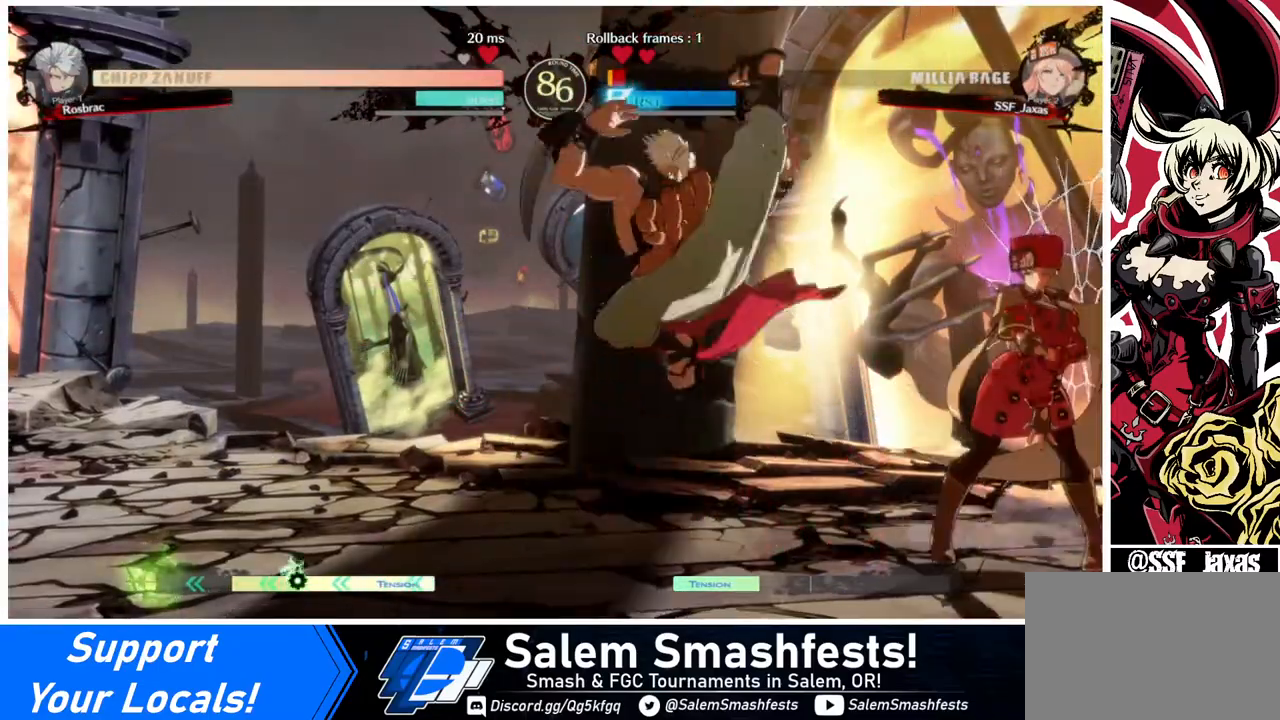
{"buttons": [], "events": [[480, "DPAD_RIGHT", "up"]]}
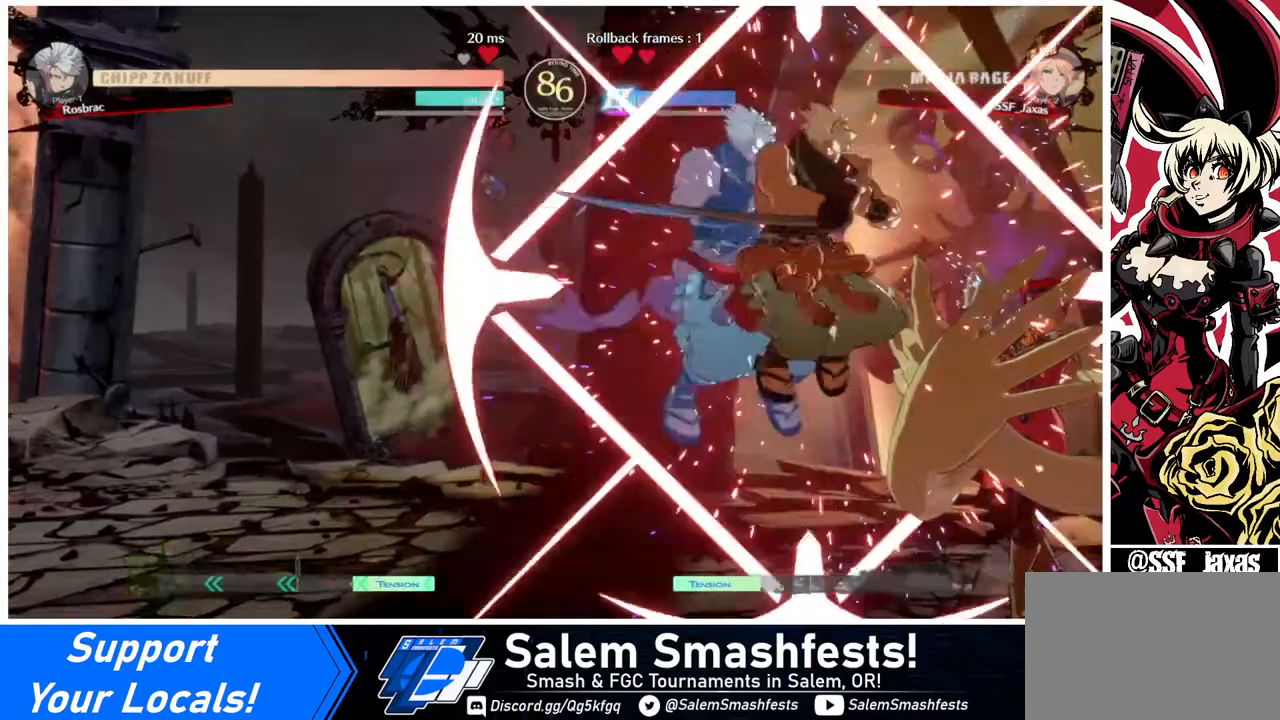
{"buttons": [], "events": [[400, "CROSS", "down"], [520, "CROSS", "up"]]}
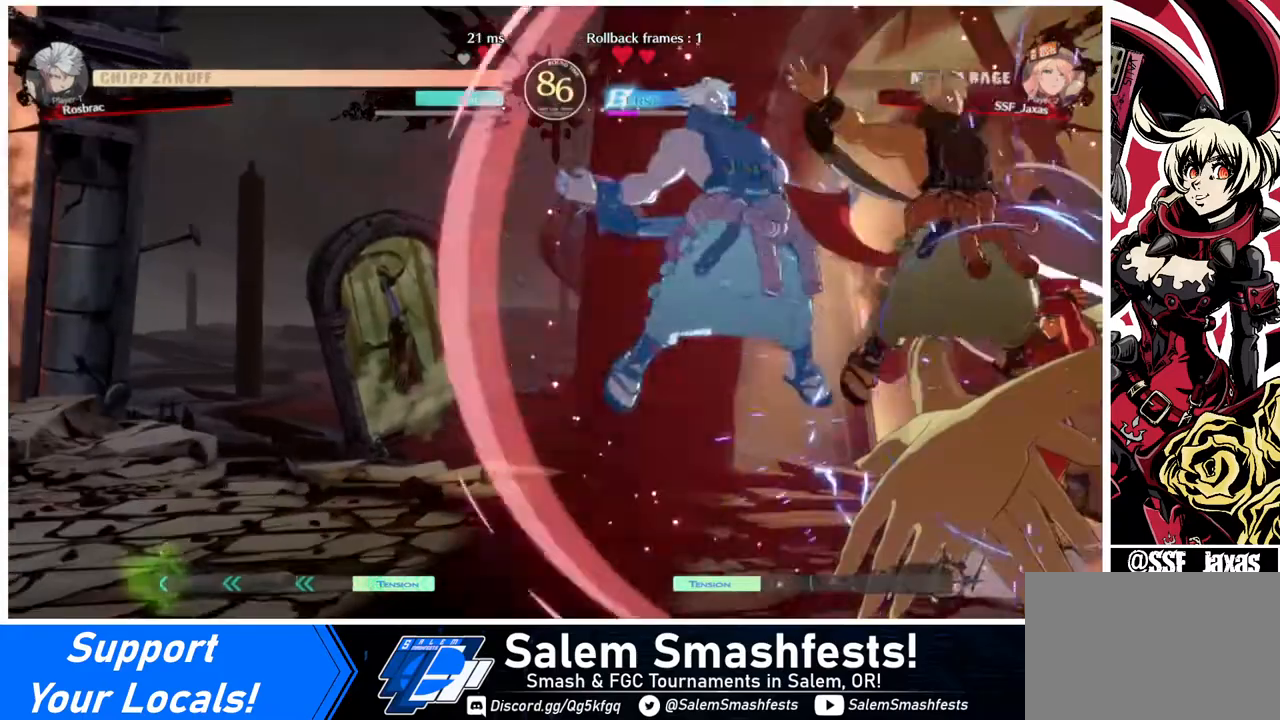
{"buttons": ["DPAD_RIGHT"], "events": [[80, "CROSS", "down"], [160, "CROSS", "up"], [160, "DPAD_RIGHT", "down"], [240, "DPAD_DOWN", "down"], [320, "DPAD_DOWN", "up"], [440, "R2", "down"], [480, "R2", "up"]]}